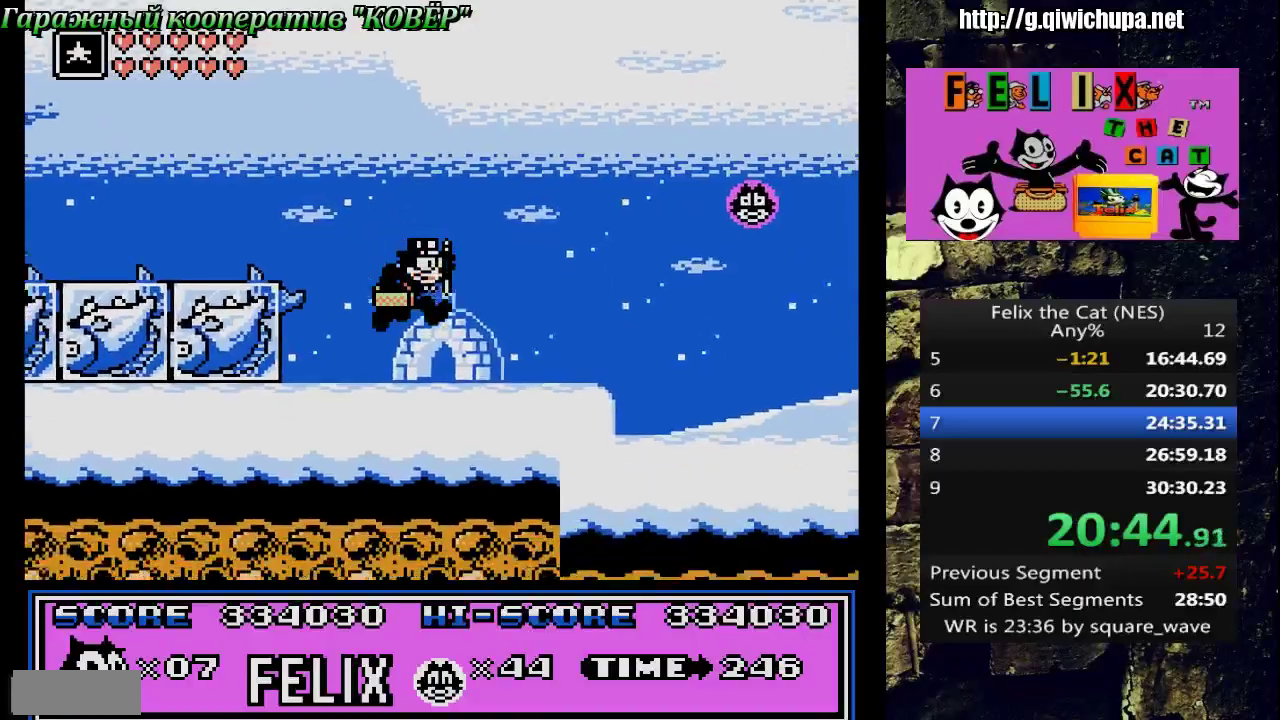
Gameplay with a controller (Nintendo layout); each line is a JSON object with the inputs held at the frame after it. "events" lists button and stick changes between this image and that frame as [ms after this image, input, new state], when the widget could be followed in between. Not read: L3 R3 SELECT.
{"buttons": ["DPAD_RIGHT"], "events": [[200, "A", "down"], [467, "A", "up"]]}
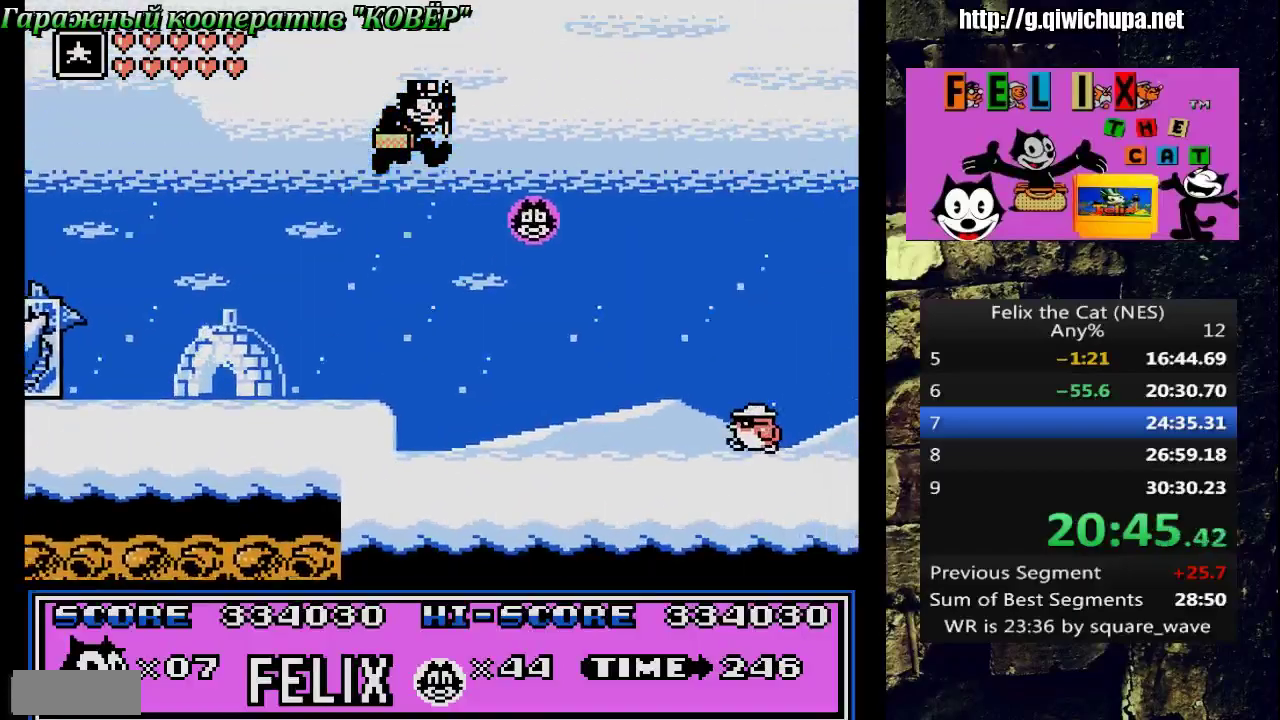
{"buttons": [], "events": [[100, "DPAD_RIGHT", "up"], [117, "DPAD_LEFT", "down"], [400, "DPAD_LEFT", "up"]]}
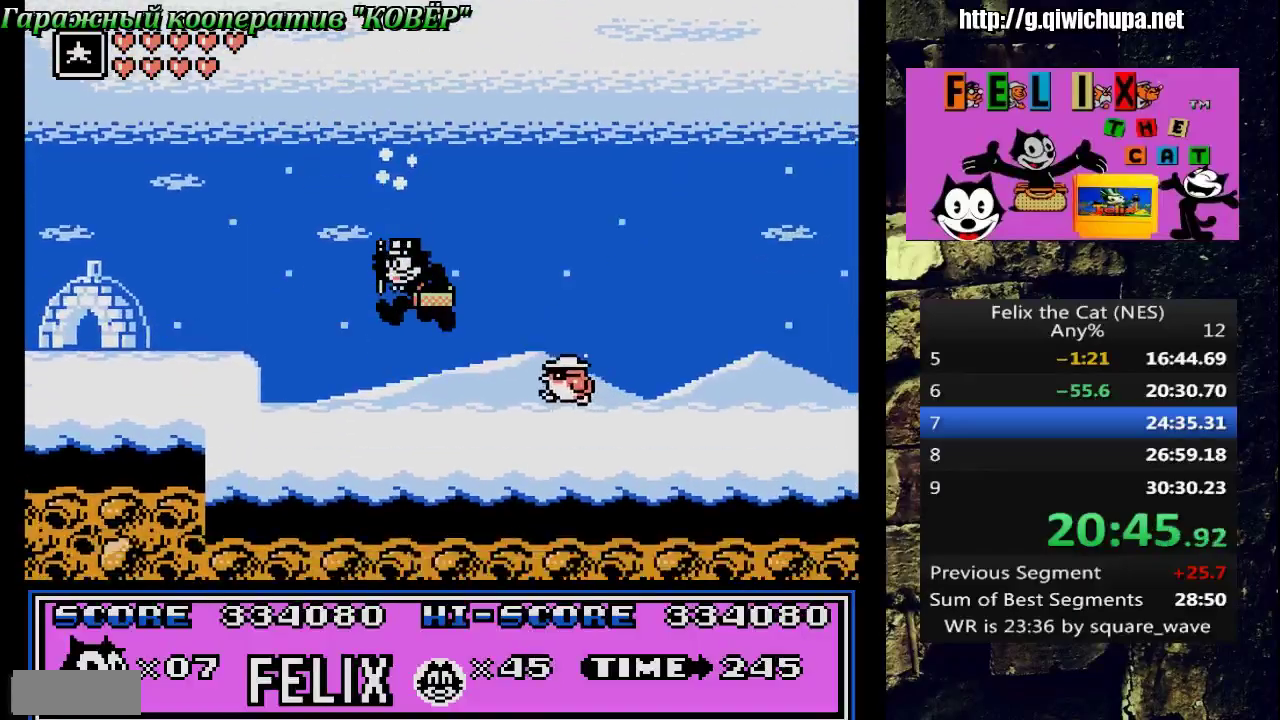
{"buttons": ["A", "DPAD_RIGHT"], "events": [[17, "DPAD_RIGHT", "down"], [100, "DPAD_RIGHT", "up"], [117, "A", "down"], [150, "DPAD_LEFT", "down"], [233, "DPAD_UP", "down"], [267, "DPAD_LEFT", "up"], [283, "DPAD_RIGHT", "down"], [433, "DPAD_UP", "up"]]}
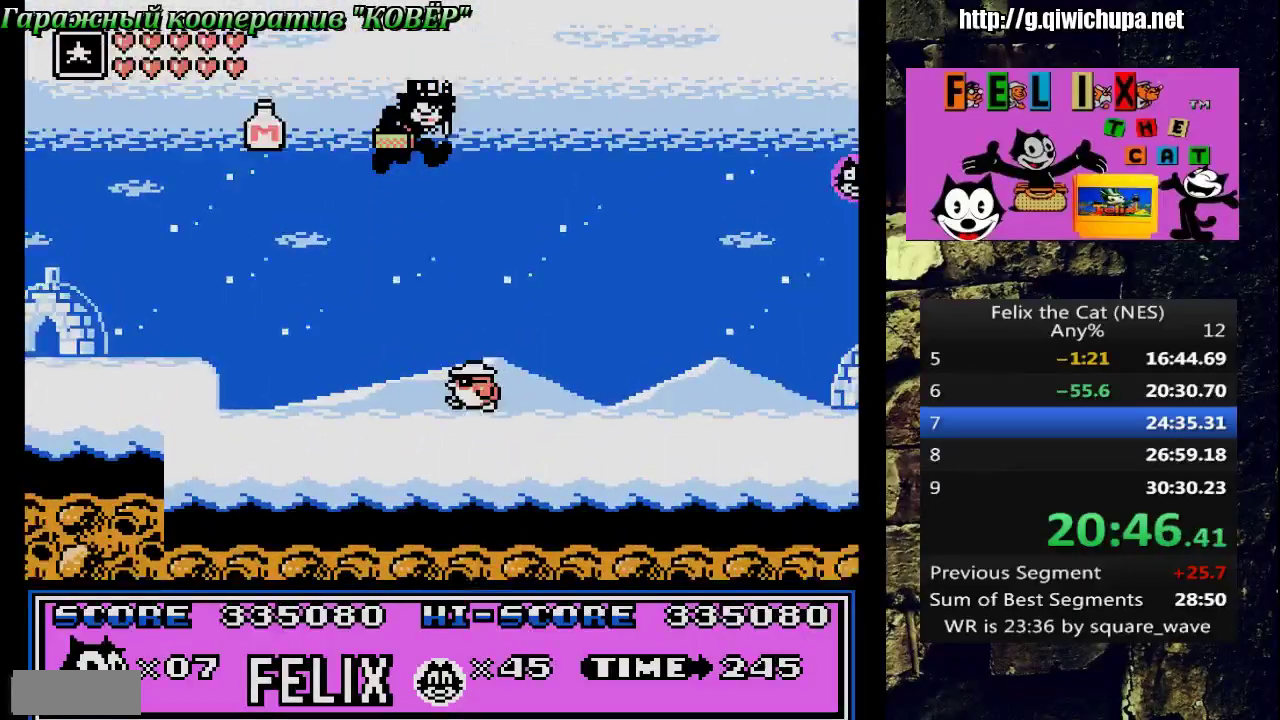
{"buttons": ["DPAD_RIGHT"], "events": [[133, "A", "up"]]}
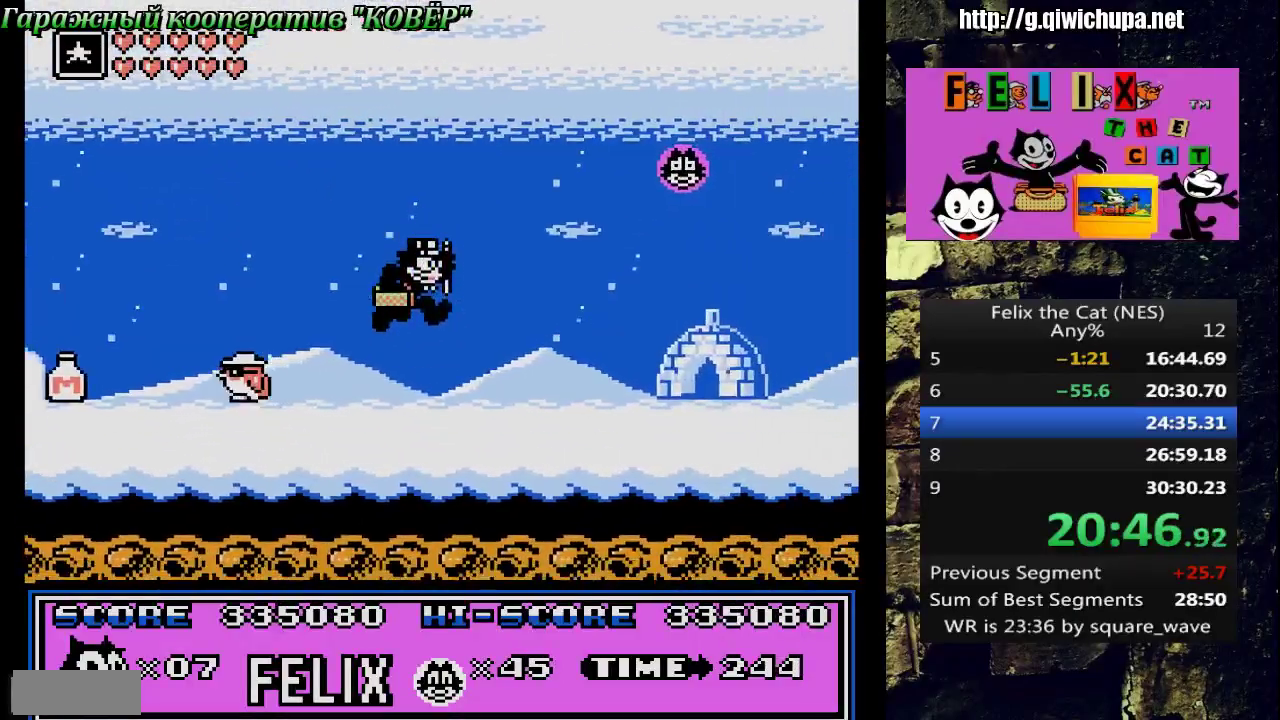
{"buttons": ["A", "DPAD_RIGHT"], "events": [[250, "A", "down"]]}
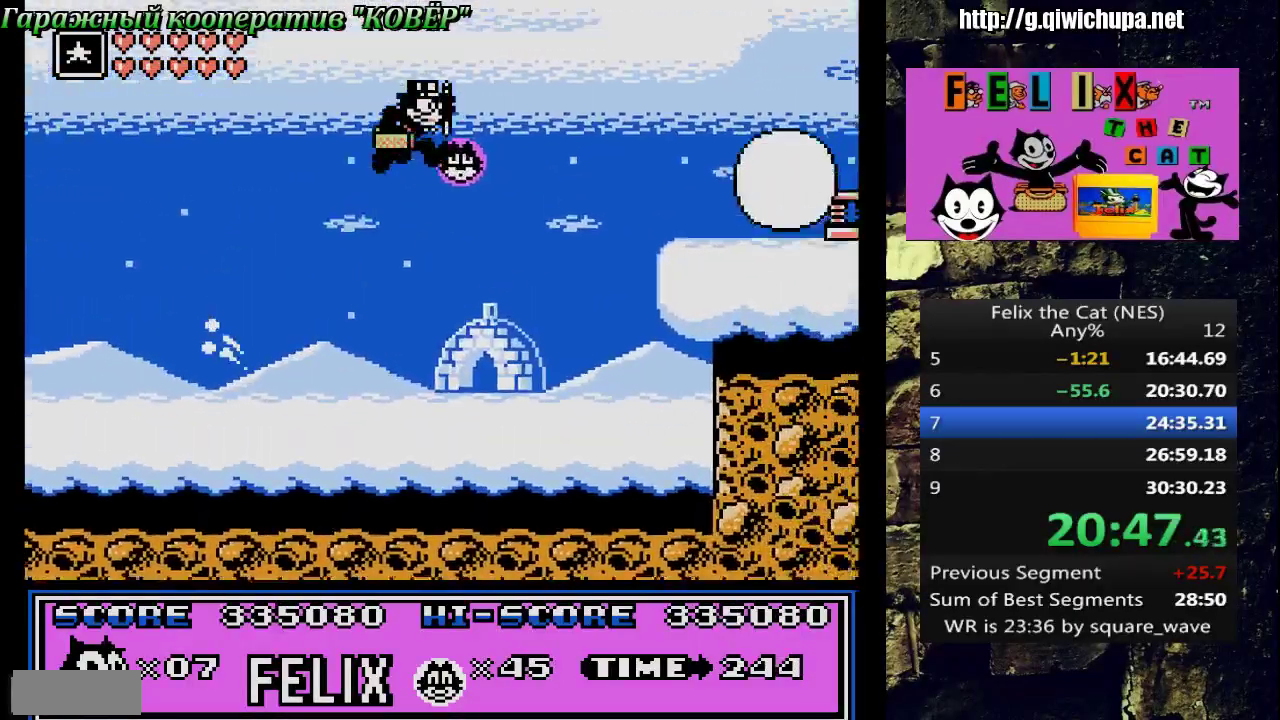
{"buttons": ["DPAD_LEFT"], "events": [[33, "DPAD_UP", "down"], [50, "DPAD_RIGHT", "up"], [67, "A", "up"], [67, "DPAD_LEFT", "down"], [100, "DPAD_UP", "up"]]}
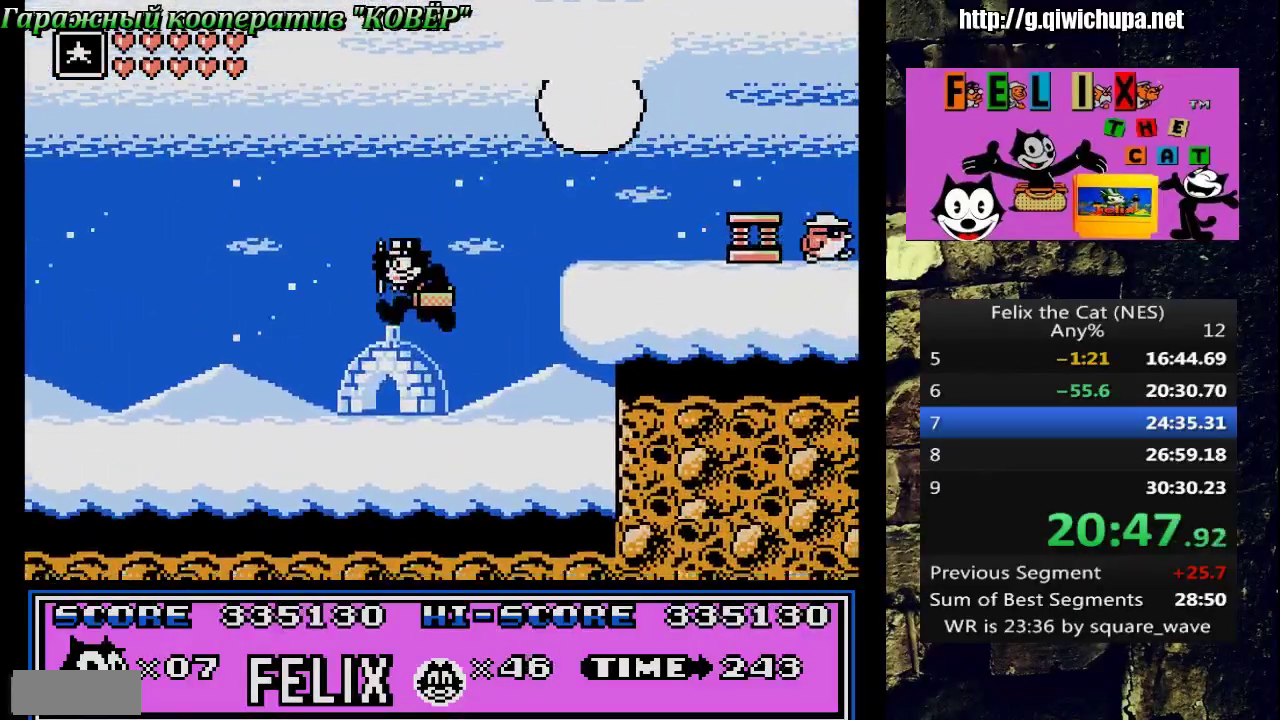
{"buttons": ["A", "DPAD_RIGHT"], "events": [[117, "A", "down"], [117, "DPAD_LEFT", "up"], [267, "DPAD_RIGHT", "down"]]}
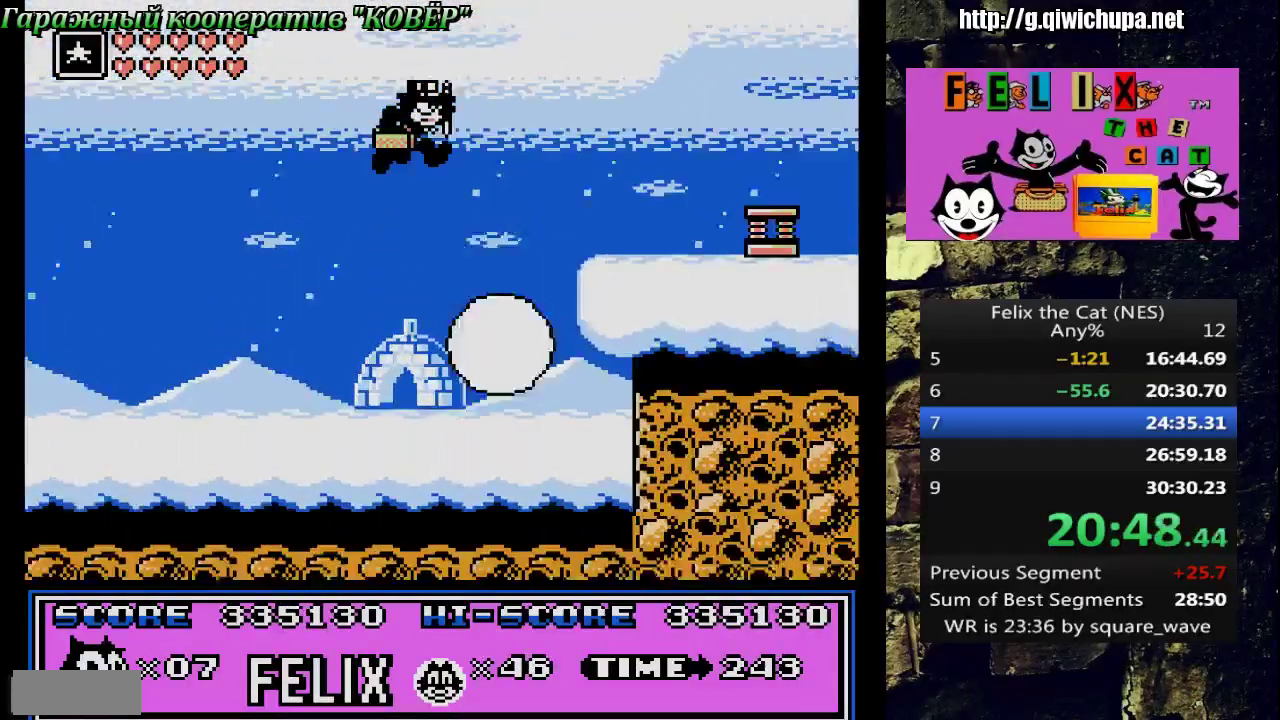
{"buttons": ["DPAD_RIGHT"], "events": [[333, "A", "up"]]}
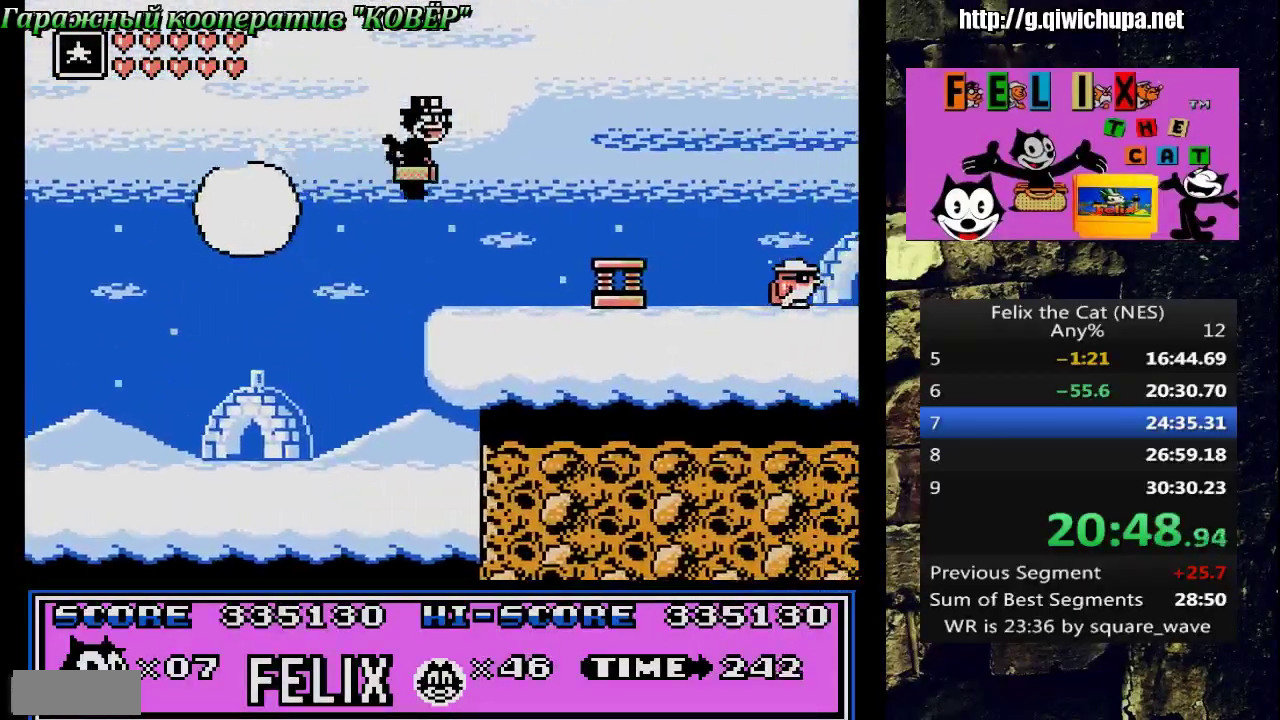
{"buttons": ["DPAD_LEFT"], "events": [[50, "DPAD_RIGHT", "up"], [50, "DPAD_UP", "down"], [67, "DPAD_LEFT", "down"], [150, "DPAD_LEFT", "up"], [183, "DPAD_UP", "up"], [217, "DPAD_RIGHT", "down"], [250, "A", "down"], [300, "DPAD_RIGHT", "up"], [383, "A", "up"], [467, "DPAD_LEFT", "down"]]}
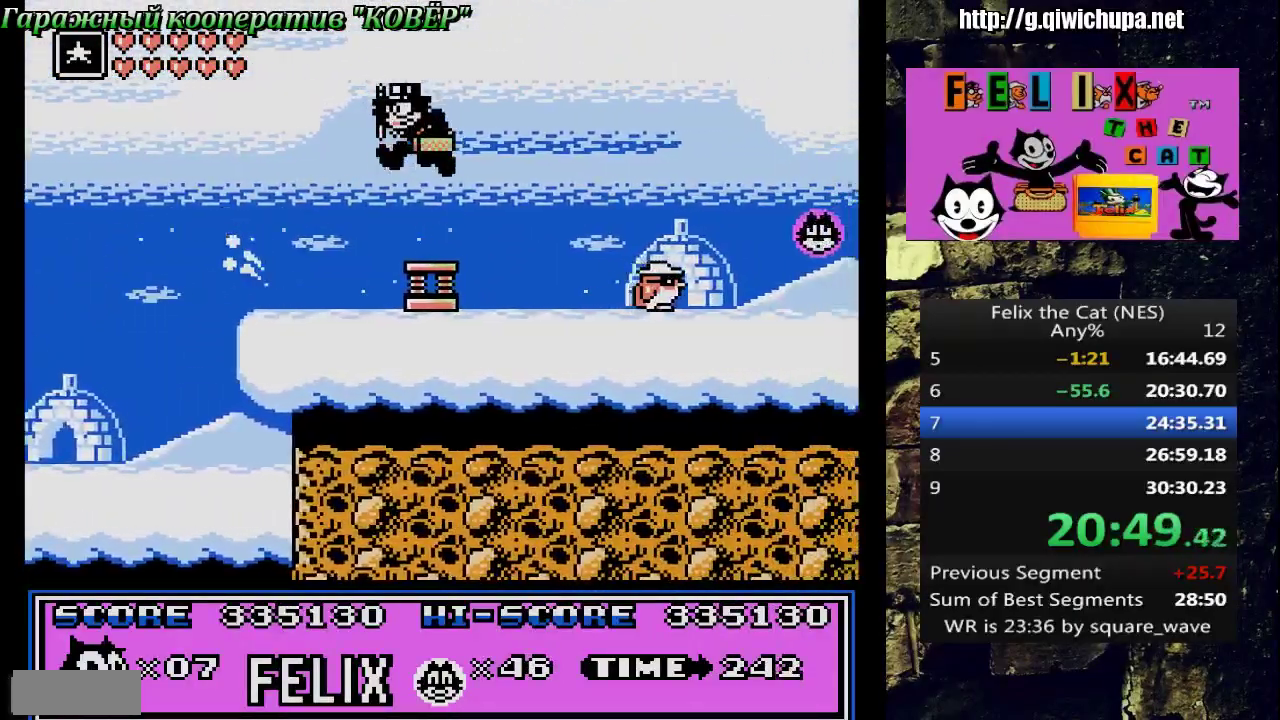
{"buttons": ["A", "DPAD_LEFT"], "events": [[183, "DPAD_LEFT", "up"], [217, "A", "down"], [433, "DPAD_LEFT", "down"]]}
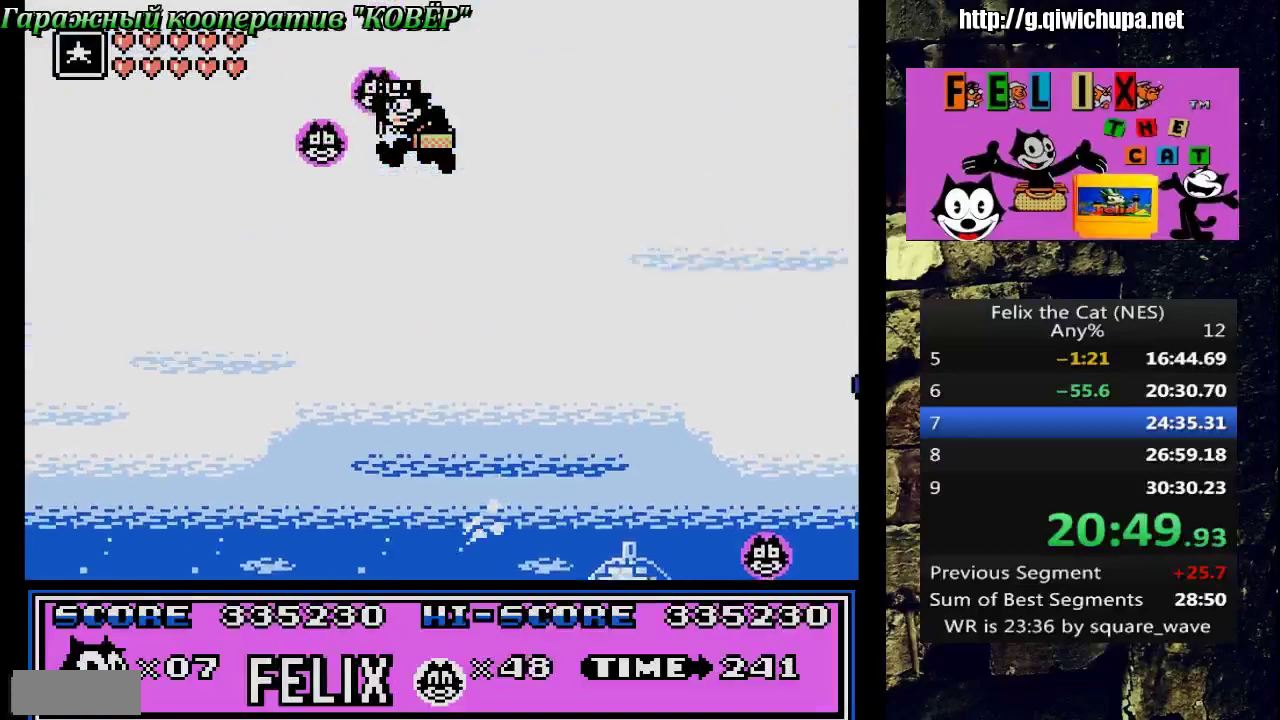
{"buttons": [], "events": [[133, "A", "up"], [183, "DPAD_LEFT", "up"]]}
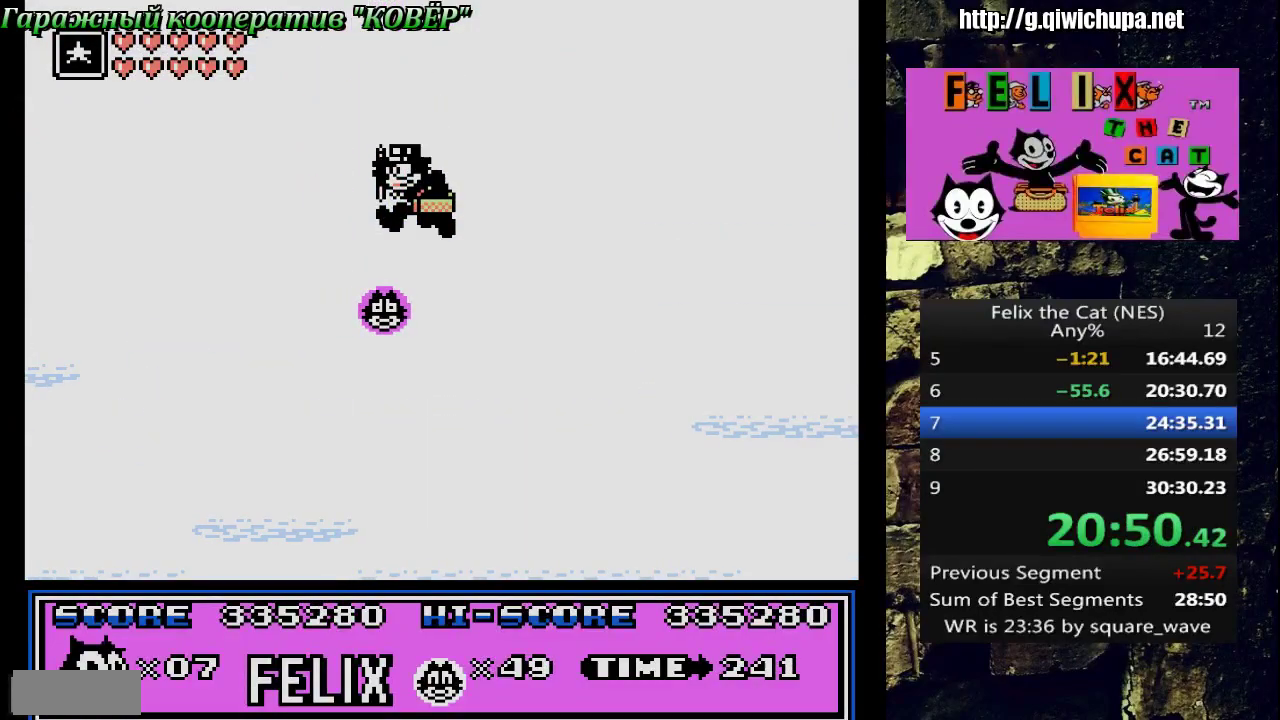
{"buttons": ["DPAD_LEFT"], "events": [[83, "DPAD_RIGHT", "down"], [383, "DPAD_RIGHT", "up"], [433, "DPAD_LEFT", "down"]]}
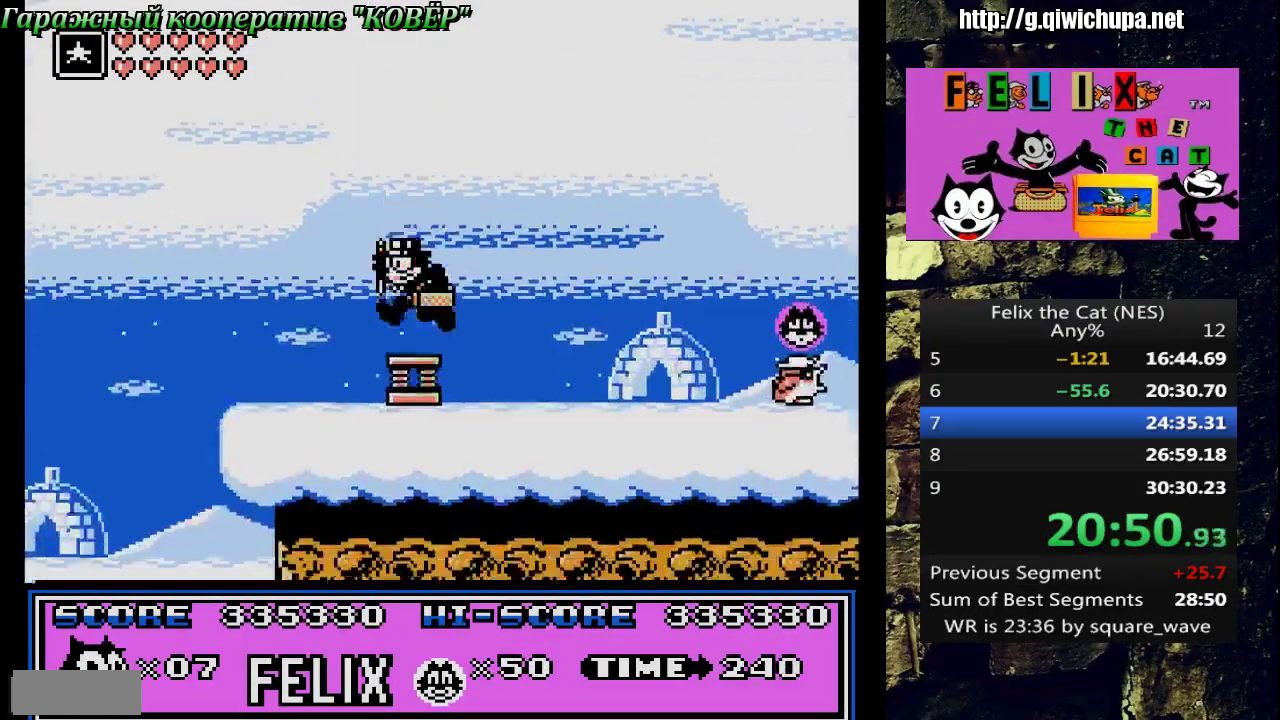
{"buttons": ["DPAD_RIGHT"], "events": [[33, "A", "down"], [367, "DPAD_LEFT", "up"], [450, "A", "up"], [450, "DPAD_RIGHT", "down"]]}
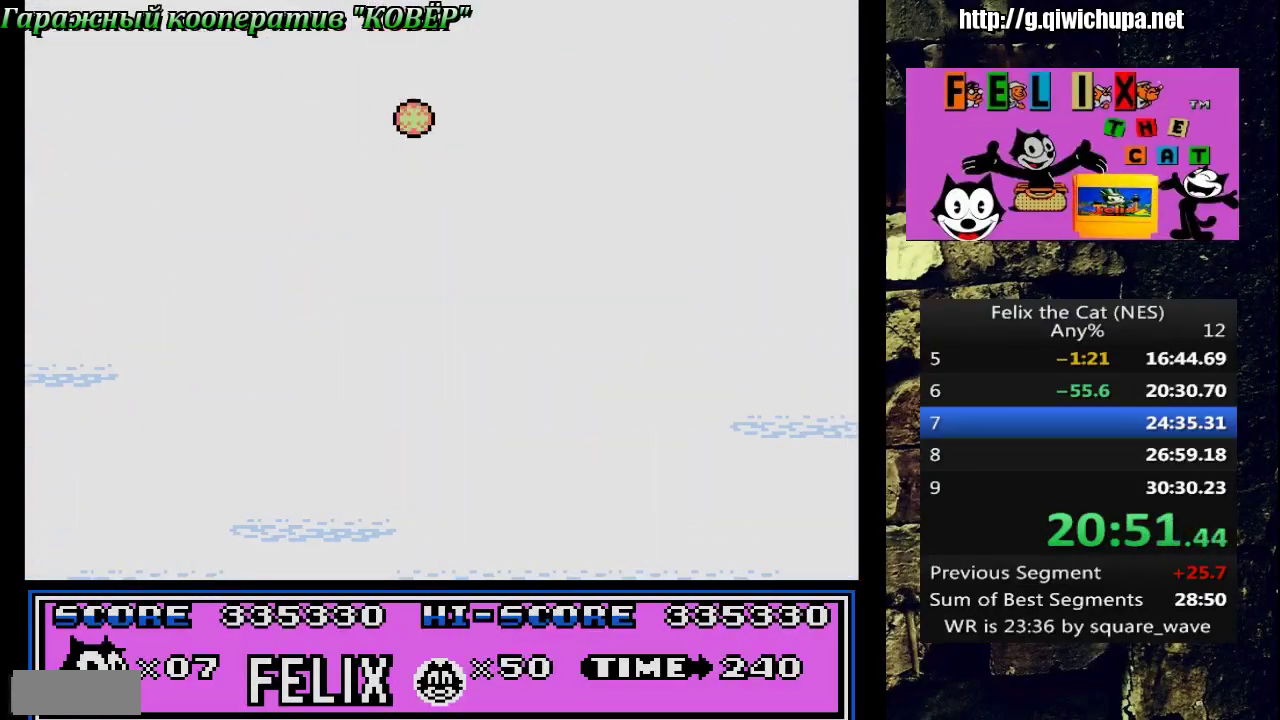
{"buttons": ["DPAD_RIGHT"], "events": []}
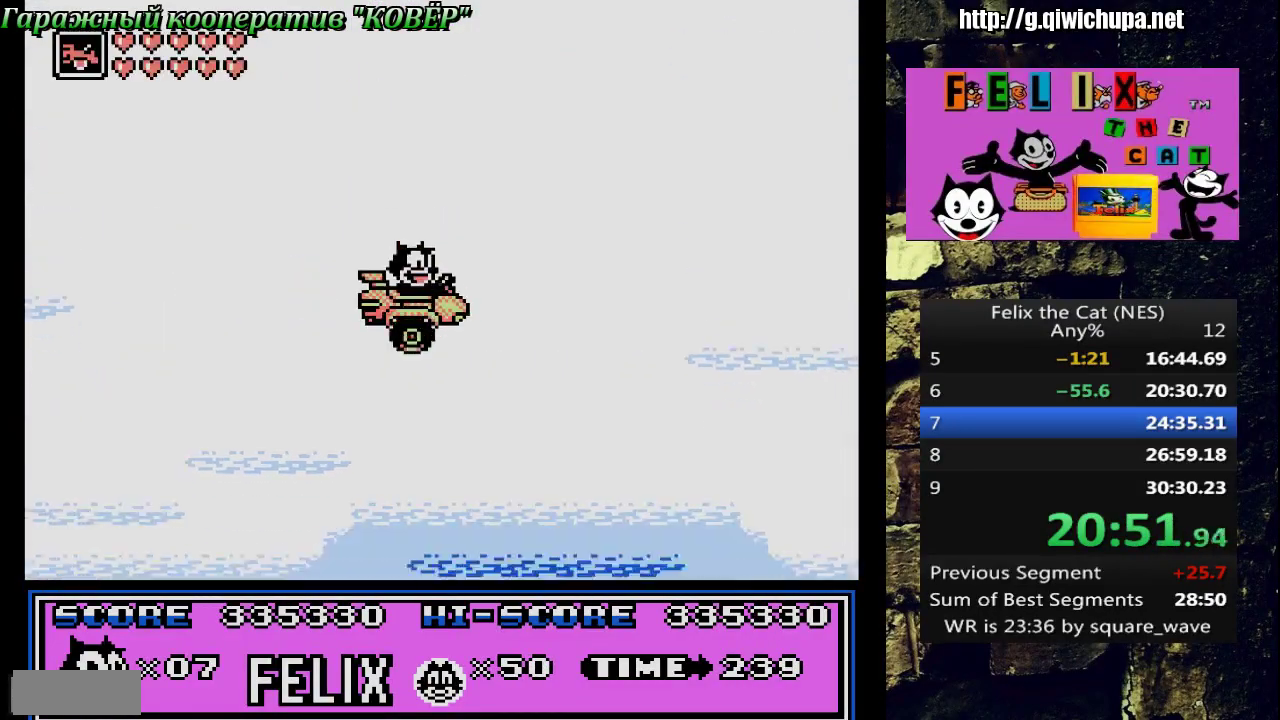
{"buttons": ["DPAD_RIGHT"], "events": [[150, "DPAD_RIGHT", "up"], [200, "DPAD_LEFT", "down"], [300, "DPAD_LEFT", "up"], [300, "DPAD_UP", "down"], [350, "DPAD_RIGHT", "down"], [367, "DPAD_UP", "up"]]}
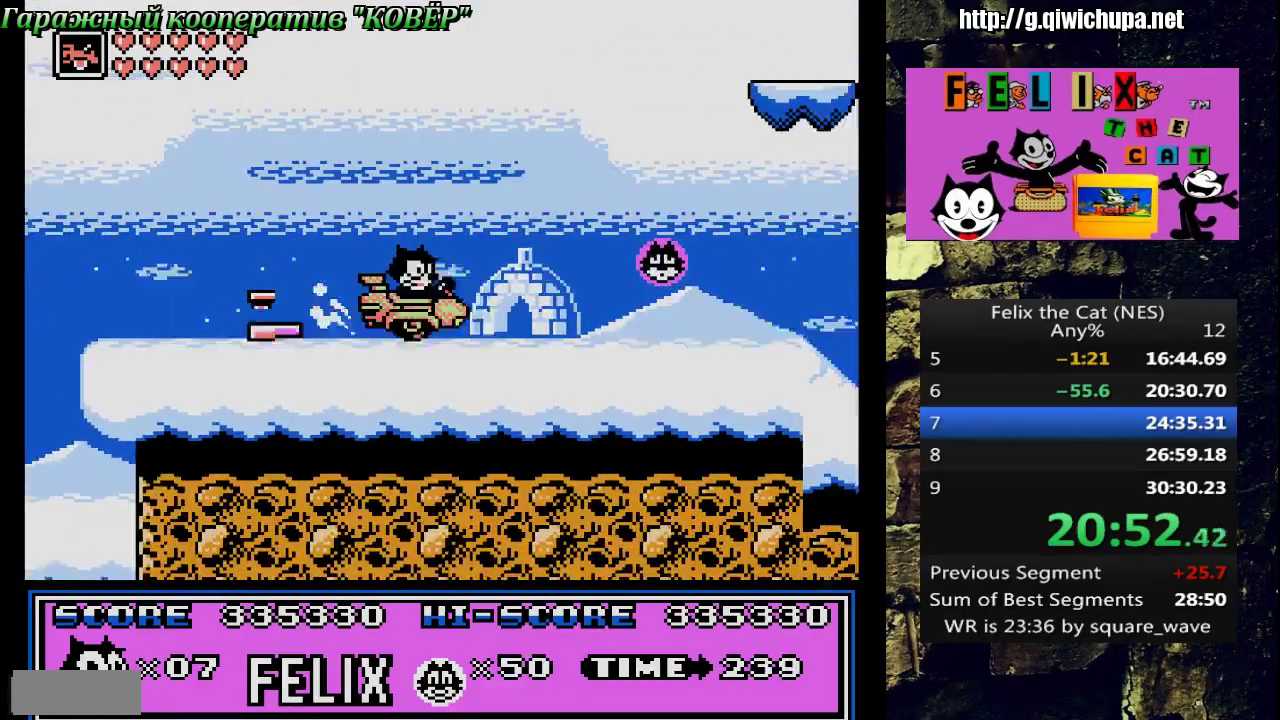
{"buttons": ["A", "DPAD_RIGHT"], "events": [[350, "A", "down"]]}
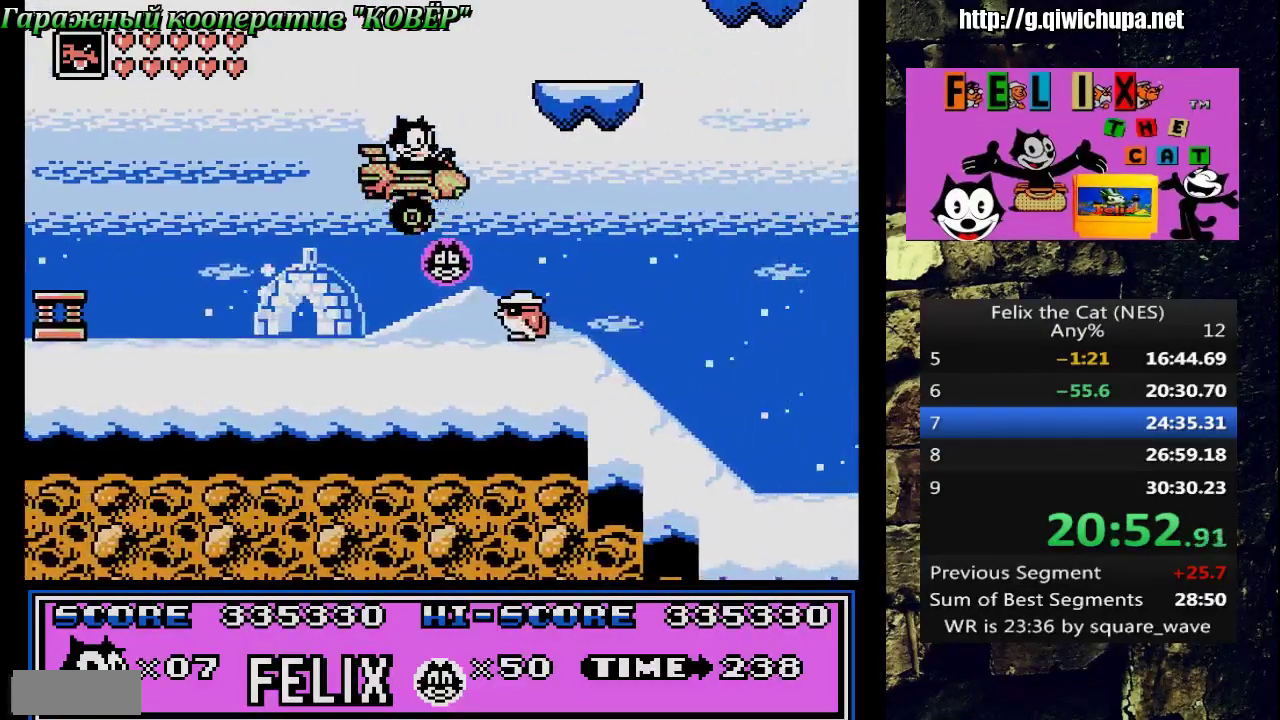
{"buttons": [], "events": [[67, "DPAD_RIGHT", "up"], [100, "DPAD_LEFT", "down"], [300, "DPAD_LEFT", "up"], [300, "DPAD_UP", "down"], [333, "DPAD_RIGHT", "down"], [367, "DPAD_UP", "up"], [383, "A", "up"], [500, "DPAD_RIGHT", "up"]]}
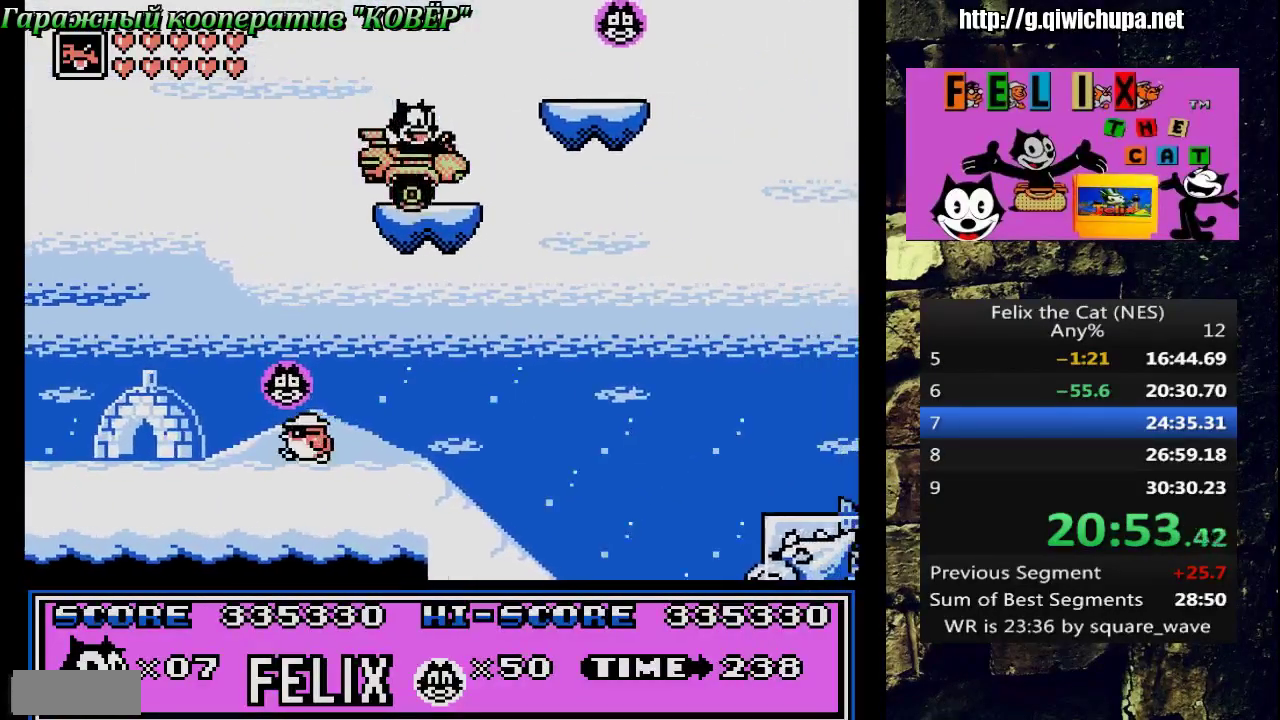
{"buttons": ["DPAD_LEFT"], "events": [[50, "DPAD_LEFT", "down"], [67, "A", "down"], [150, "DPAD_LEFT", "up"], [150, "DPAD_UP", "down"], [167, "DPAD_RIGHT", "down"], [200, "DPAD_UP", "up"], [300, "A", "up"], [417, "DPAD_RIGHT", "up"], [467, "DPAD_LEFT", "down"]]}
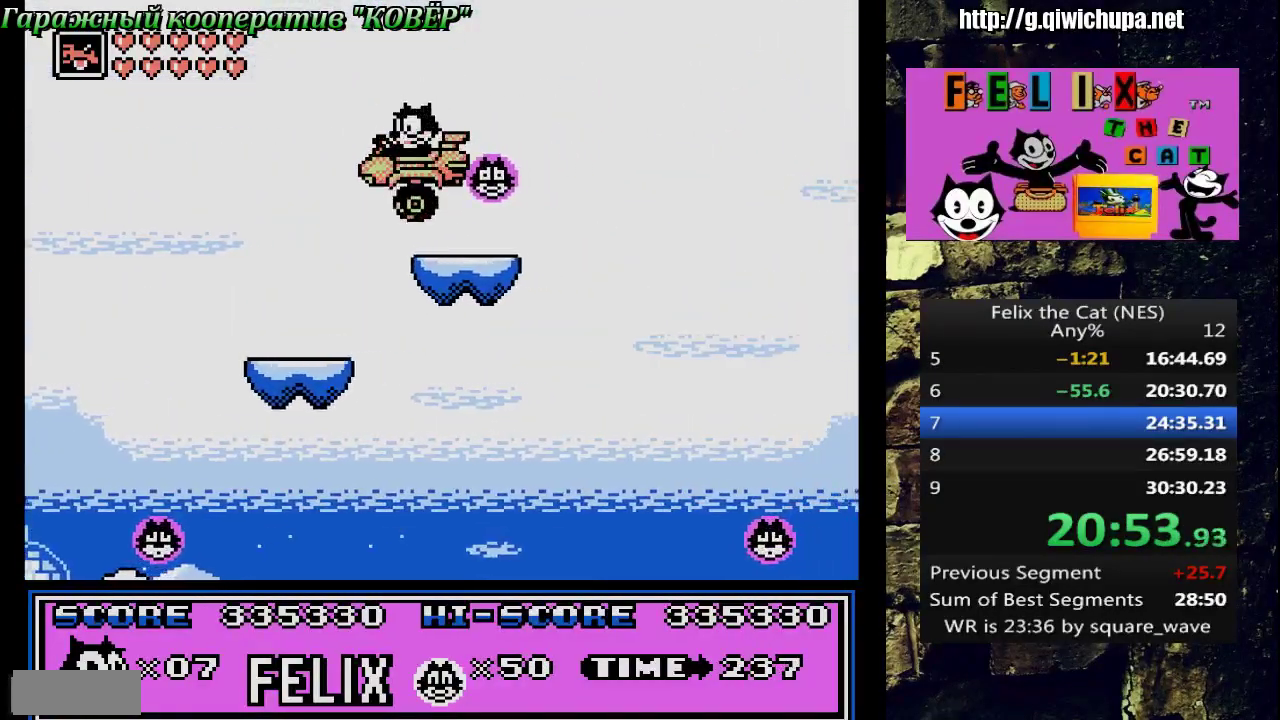
{"buttons": ["DPAD_RIGHT"], "events": [[50, "DPAD_LEFT", "up"], [50, "DPAD_RIGHT", "down"], [50, "DPAD_UP", "down"], [117, "DPAD_UP", "up"], [233, "A", "down"], [433, "A", "up"]]}
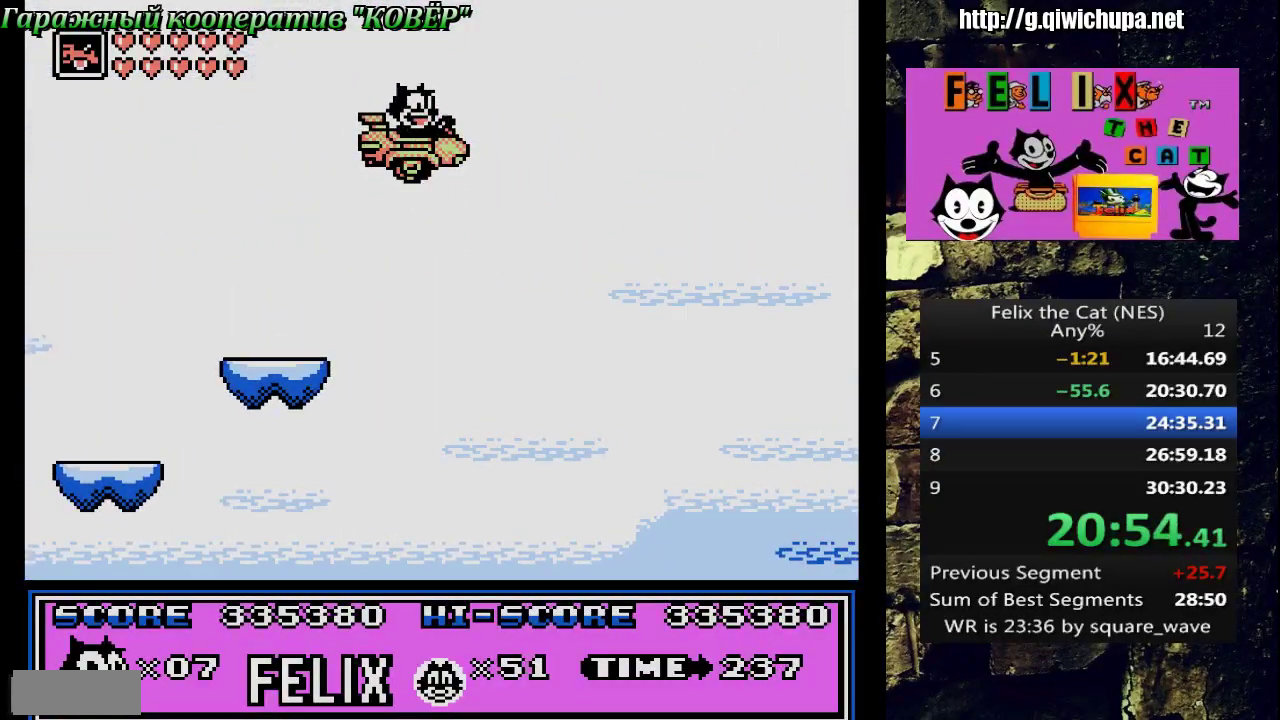
{"buttons": ["DPAD_RIGHT"], "events": [[50, "DPAD_RIGHT", "up"], [83, "DPAD_LEFT", "down"], [317, "DPAD_LEFT", "up"], [400, "DPAD_RIGHT", "down"]]}
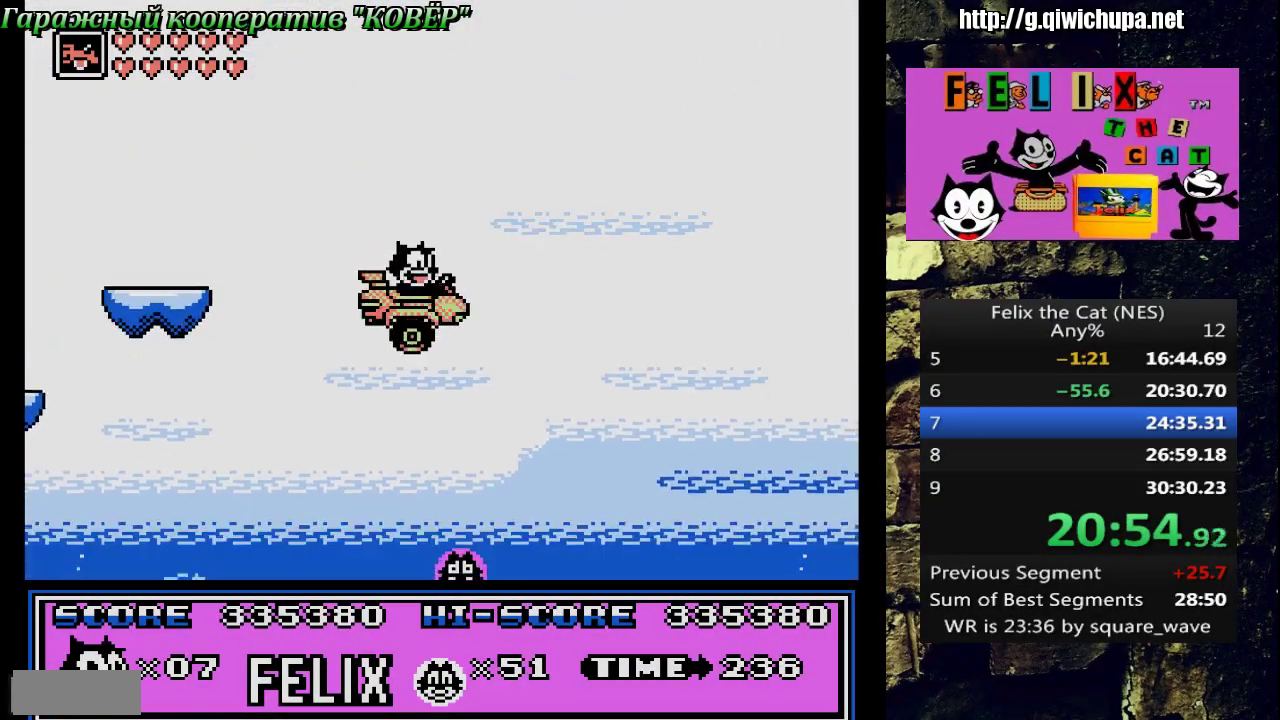
{"buttons": ["A", "DPAD_RIGHT"], "events": [[50, "DPAD_RIGHT", "up"], [117, "DPAD_LEFT", "down"], [233, "DPAD_LEFT", "up"], [283, "DPAD_RIGHT", "down"], [383, "A", "down"]]}
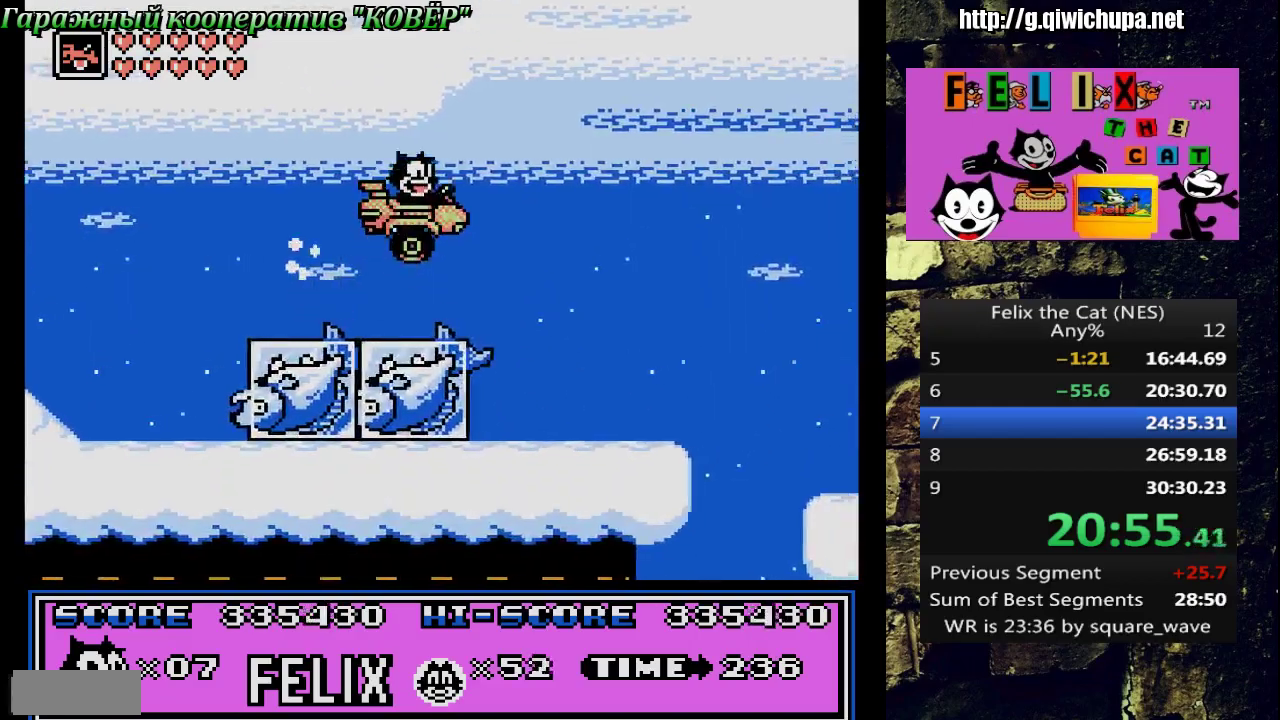
{"buttons": [], "events": [[117, "A", "up"], [150, "DPAD_RIGHT", "up"], [200, "DPAD_LEFT", "down"], [400, "DPAD_LEFT", "up"]]}
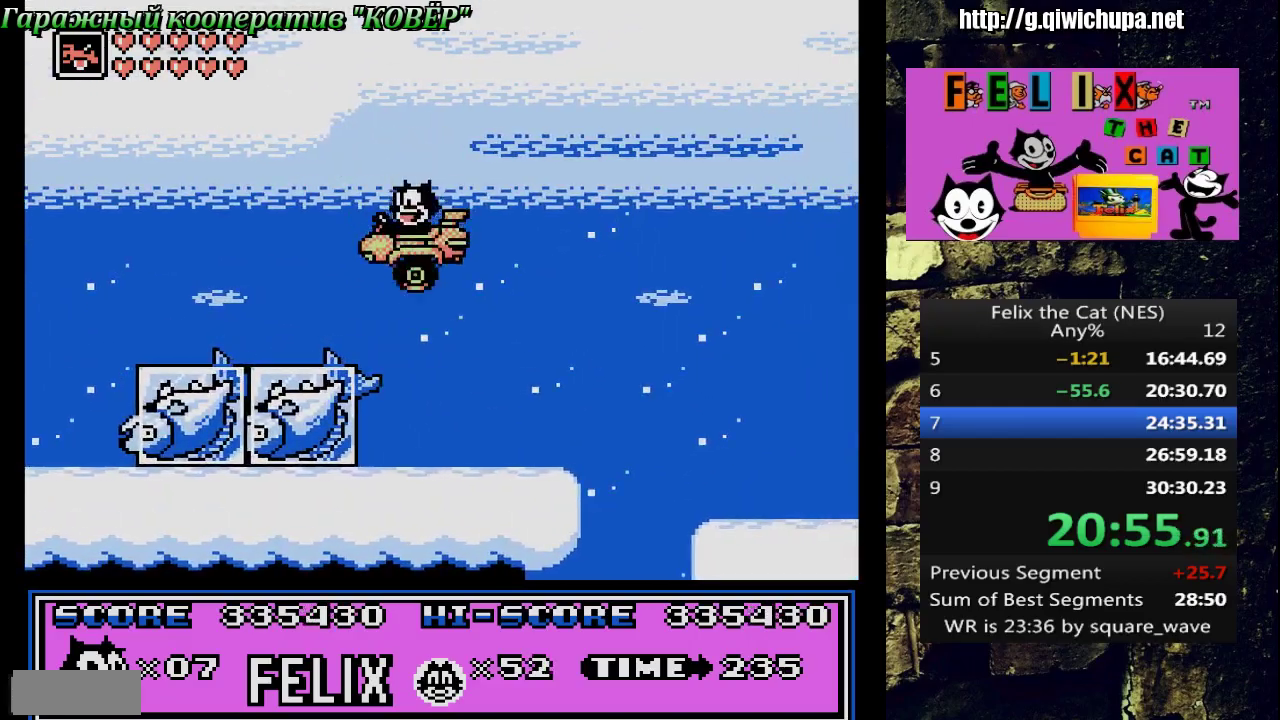
{"buttons": ["A", "DPAD_RIGHT"], "events": [[100, "DPAD_RIGHT", "down"], [350, "A", "down"]]}
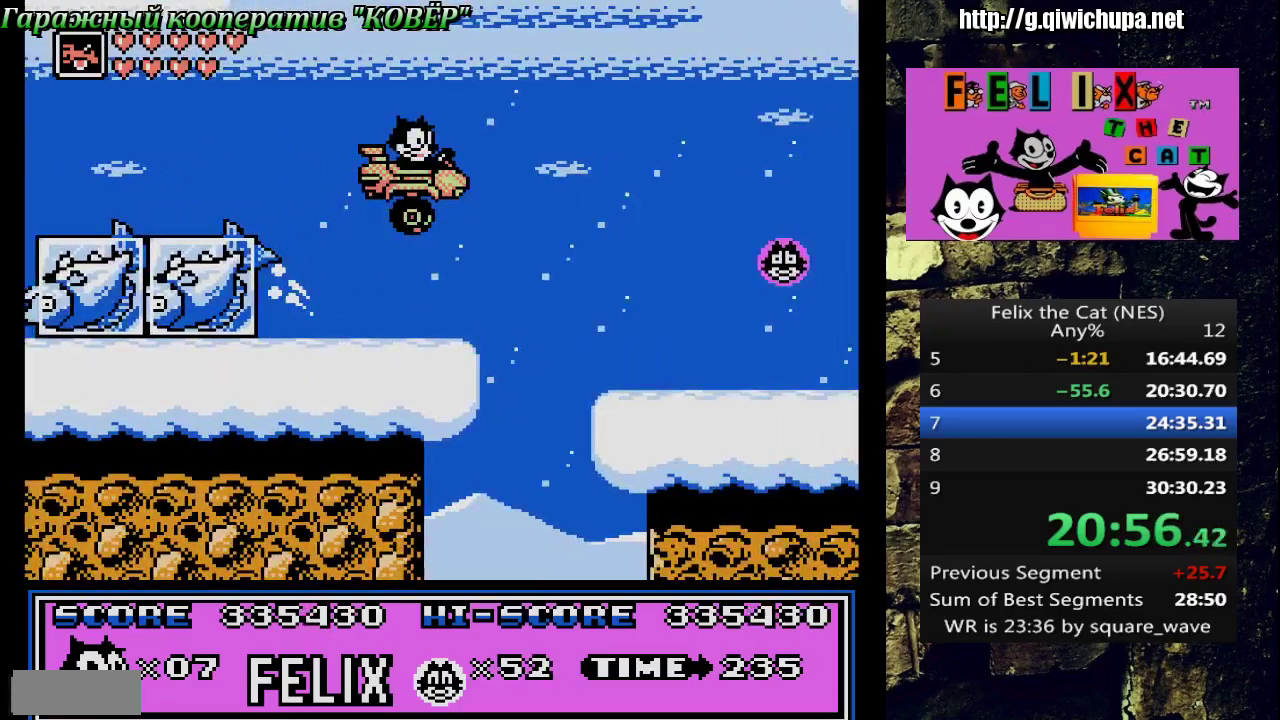
{"buttons": ["DPAD_RIGHT"], "events": [[83, "A", "up"]]}
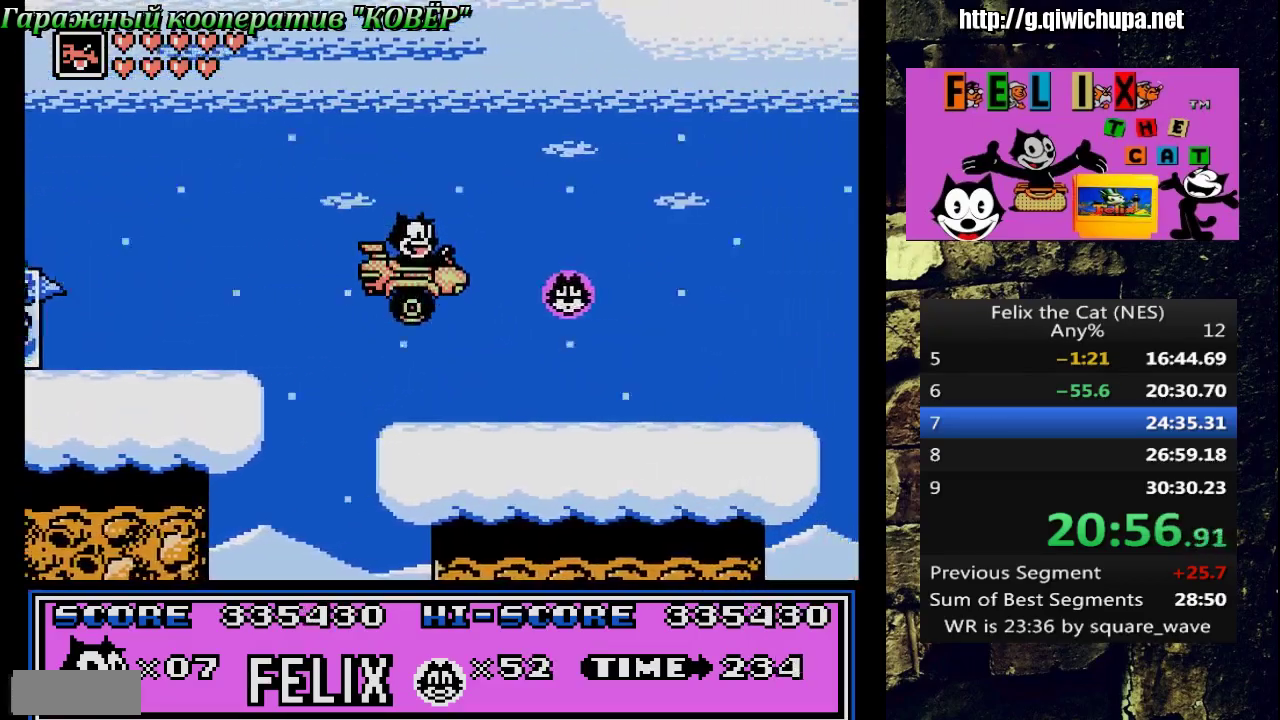
{"buttons": ["DPAD_RIGHT"], "events": []}
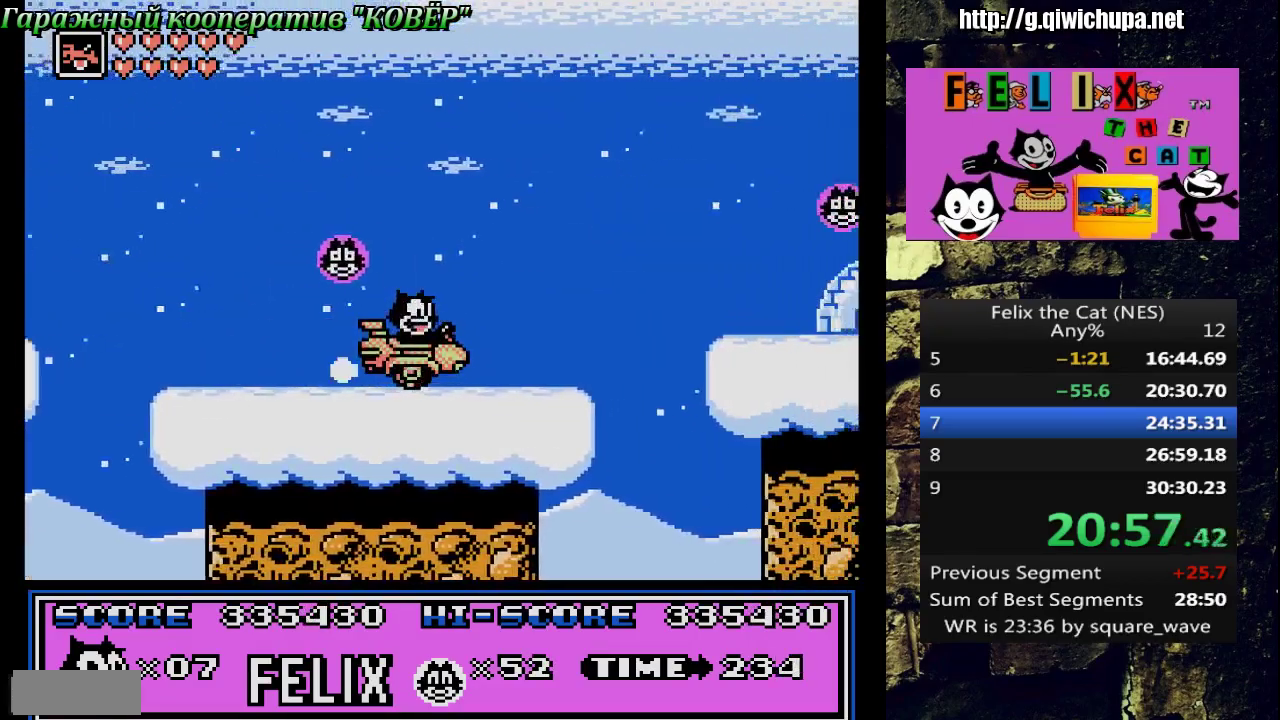
{"buttons": ["A", "DPAD_RIGHT"], "events": [[200, "A", "down"]]}
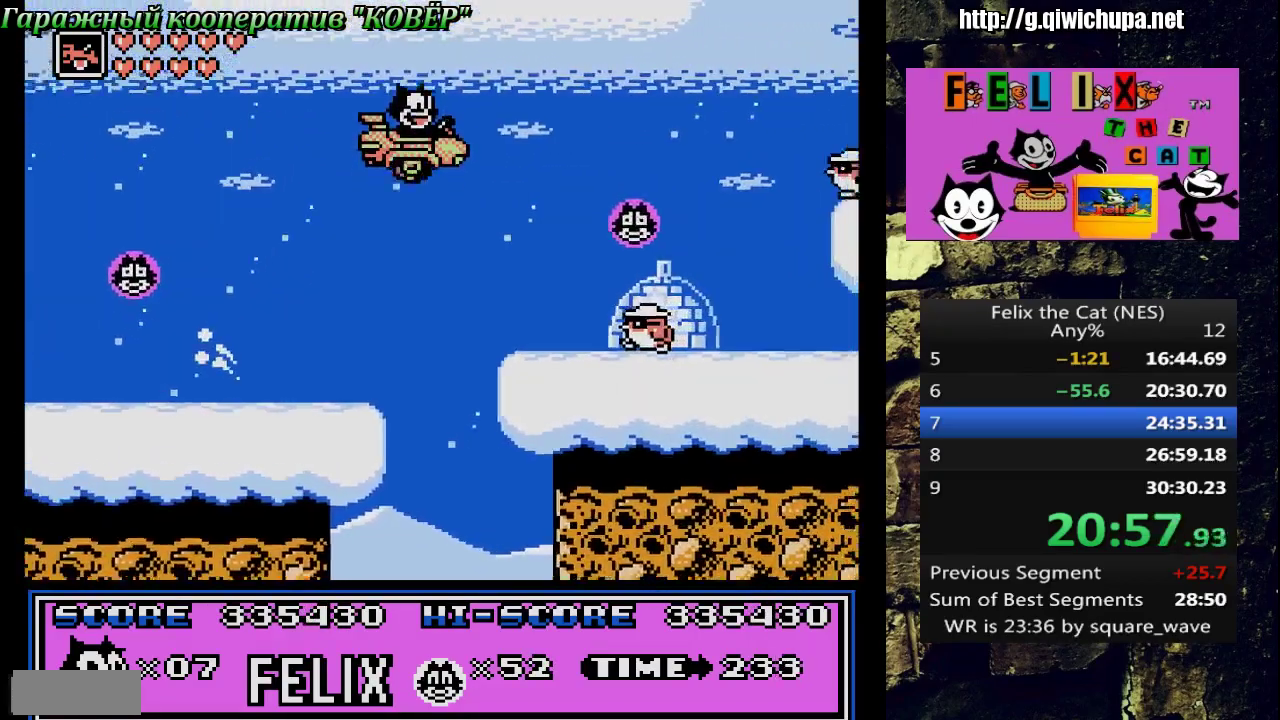
{"buttons": ["DPAD_LEFT"], "events": [[283, "A", "up"], [483, "DPAD_RIGHT", "up"], [500, "DPAD_LEFT", "down"]]}
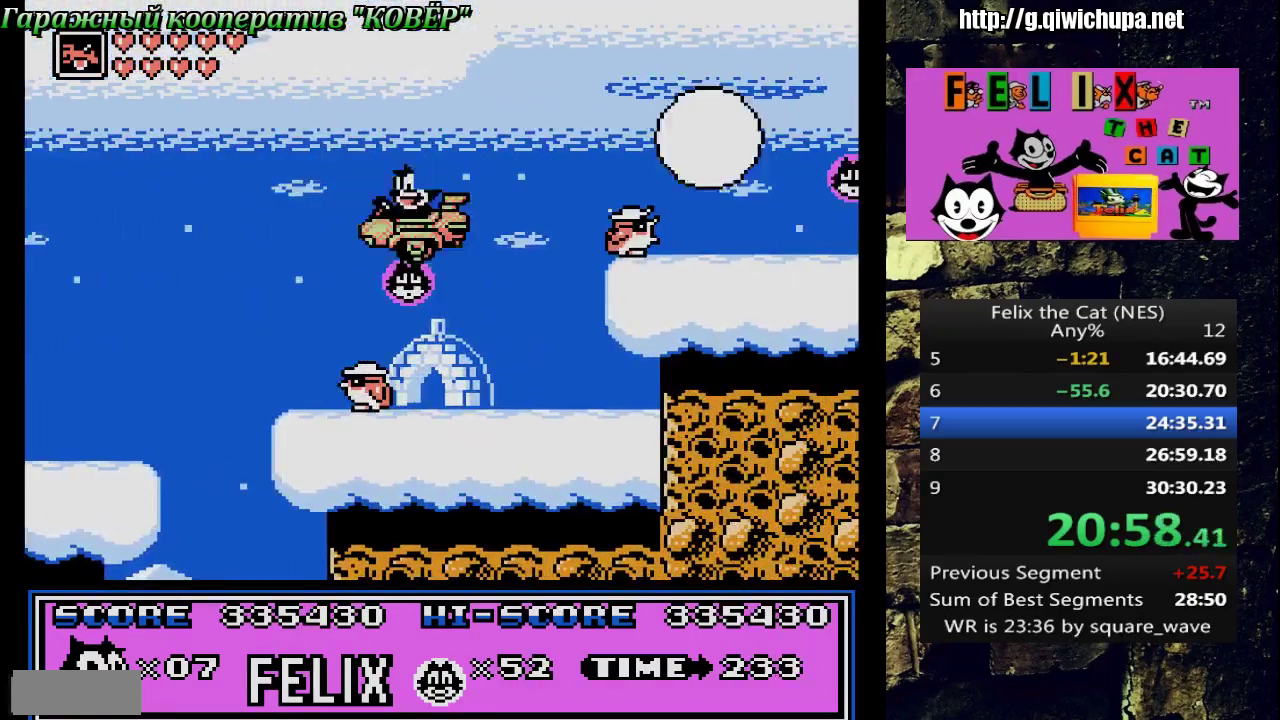
{"buttons": ["A", "DPAD_RIGHT"], "events": [[300, "A", "down"], [417, "DPAD_LEFT", "up"], [483, "DPAD_RIGHT", "down"]]}
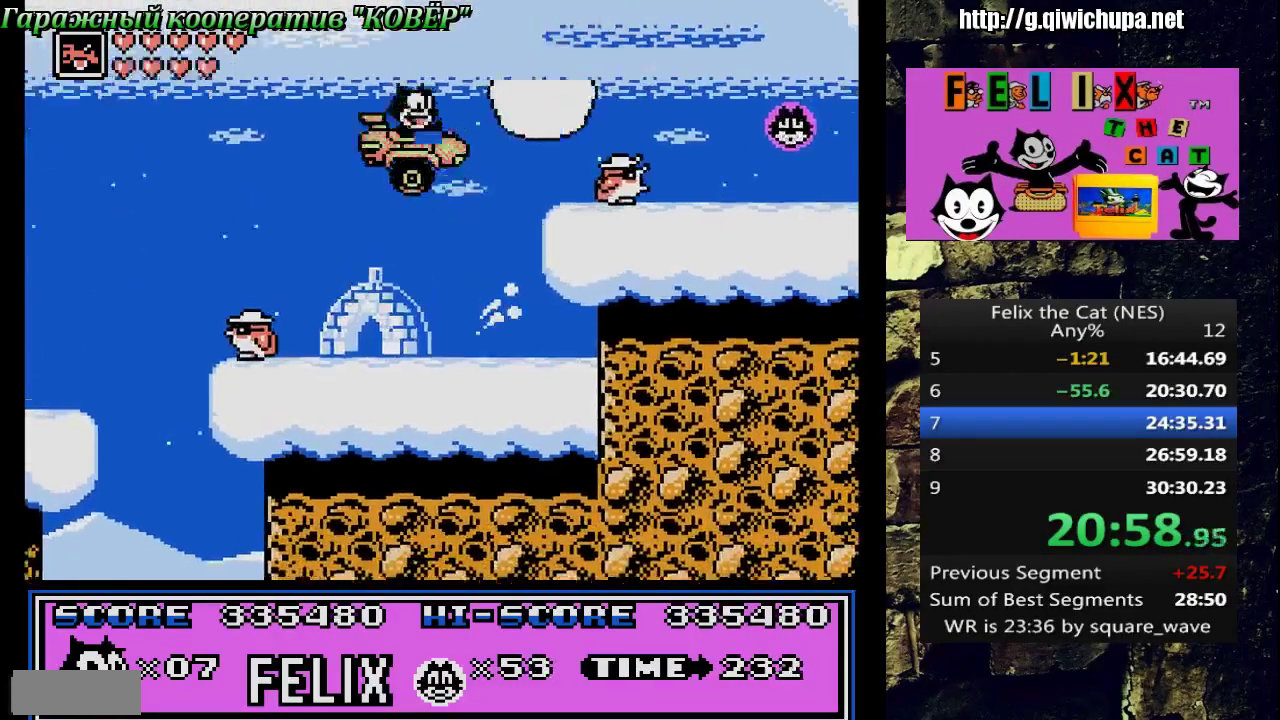
{"buttons": ["DPAD_RIGHT"], "events": [[433, "A", "up"]]}
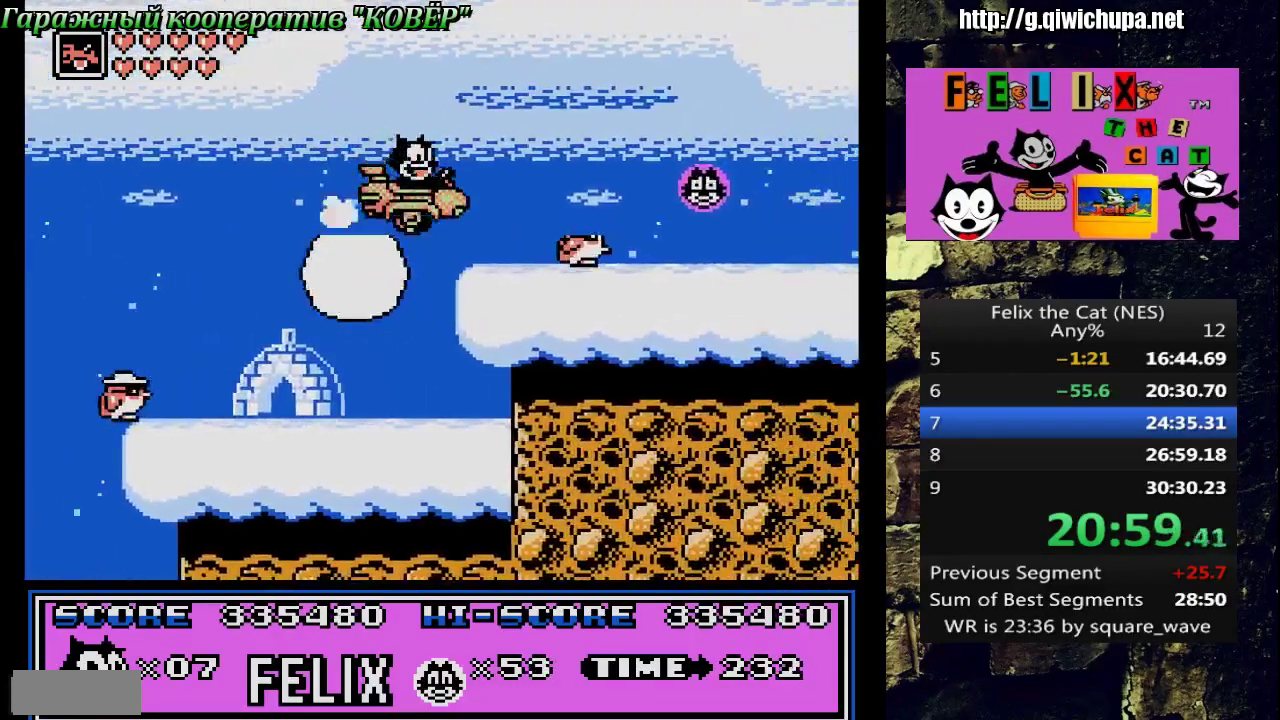
{"buttons": [], "events": [[100, "DPAD_RIGHT", "up"], [300, "DPAD_LEFT", "down"], [333, "B", "down"], [367, "DPAD_LEFT", "up"], [433, "B", "up"]]}